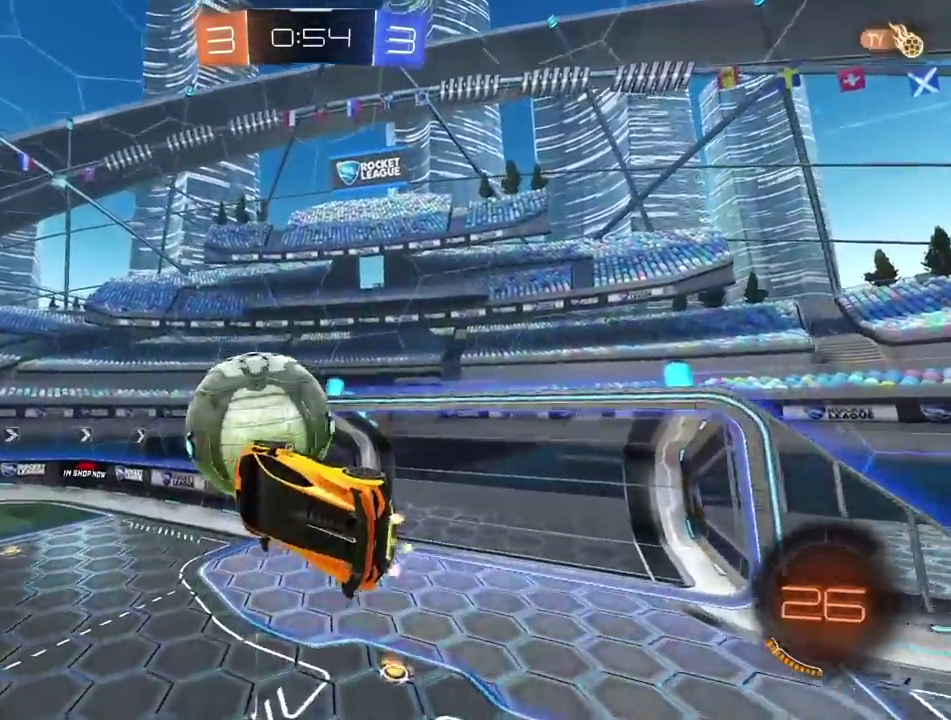
Gameplay with a controller (PlayStation layout); each line is a JSON object with the inputs held at the frame after it. "events" lists button and stick changes between this image and that frame as [ms after this image, input, new state], when the widget could be followed in between. Not read: L1 L2 R1 R2.
{"buttons": [], "left_stick": "center", "right_stick": "center", "events": [[217, "left_stick", "up"], [283, "left_stick", "center"], [383, "CIRCLE", "down"], [483, "CIRCLE", "up"]]}
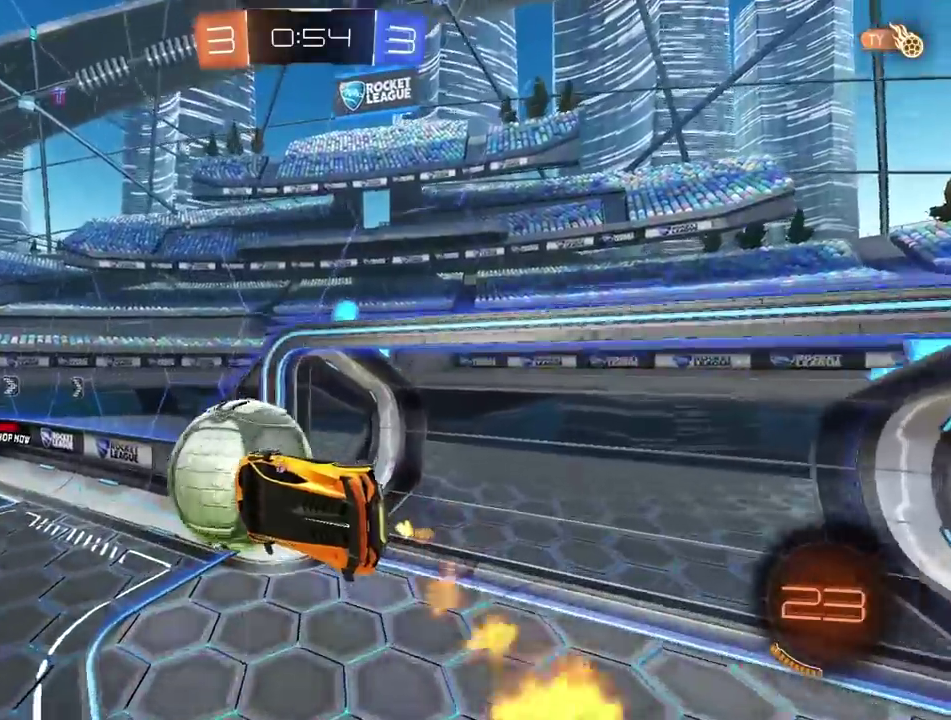
{"buttons": ["CIRCLE", "TRIANGLE"], "left_stick": "up", "right_stick": "center", "events": [[50, "left_stick", "down-left"], [167, "left_stick", "up-right"], [283, "CIRCLE", "down"], [283, "left_stick", "center"], [367, "left_stick", "up"], [450, "TRIANGLE", "down"]]}
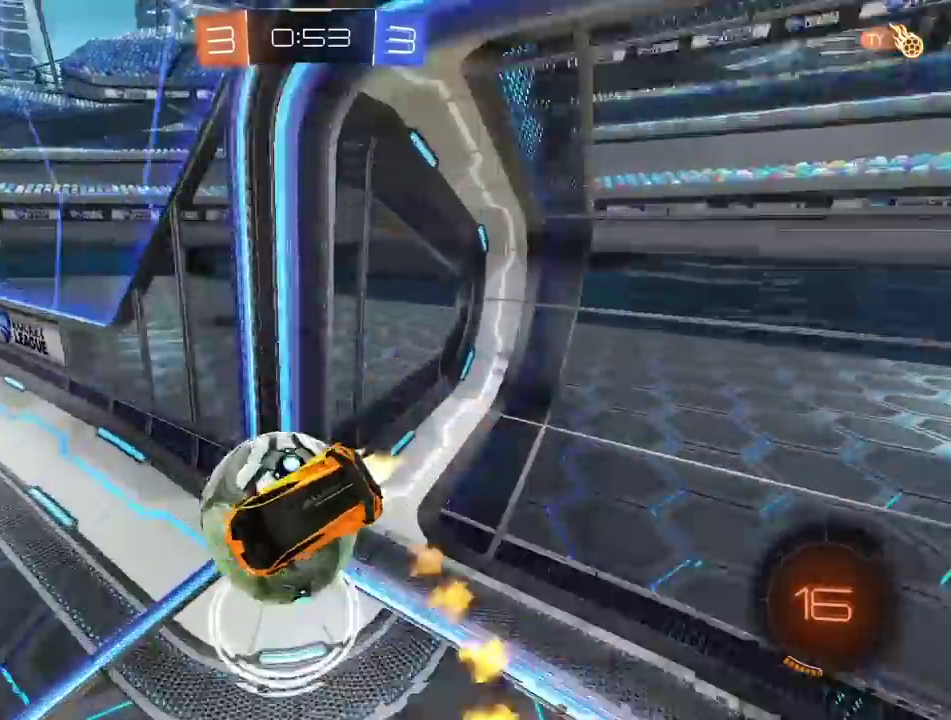
{"buttons": [], "left_stick": "up-right", "right_stick": "center", "events": [[67, "left_stick", "up-left"], [117, "TRIANGLE", "up"], [133, "left_stick", "center"], [283, "CIRCLE", "up"], [333, "left_stick", "up-right"]]}
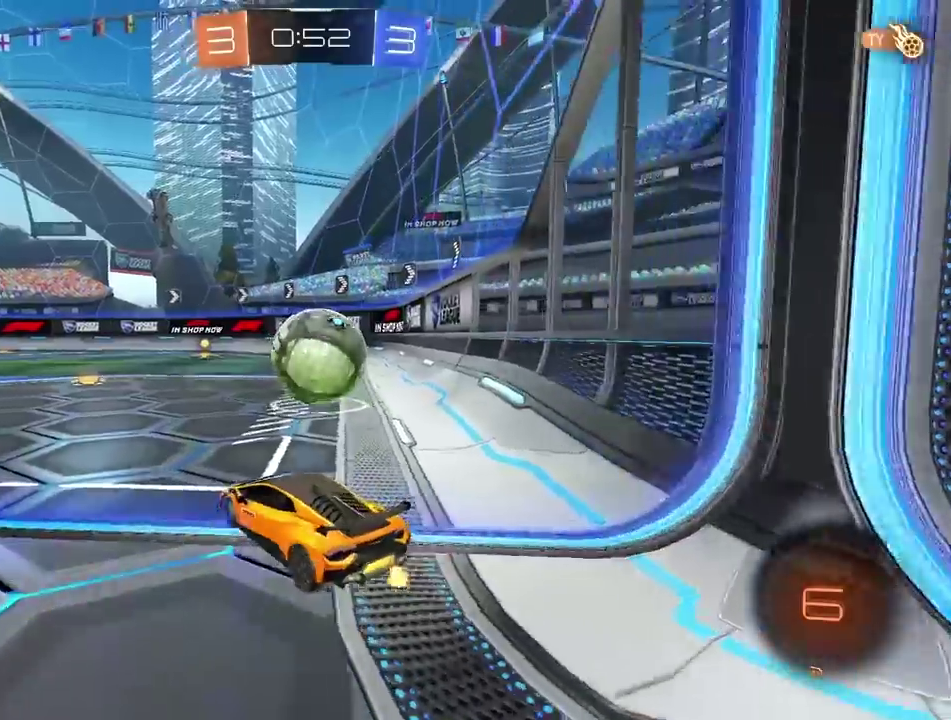
{"buttons": [], "left_stick": "center", "right_stick": "center", "events": [[200, "left_stick", "center"]]}
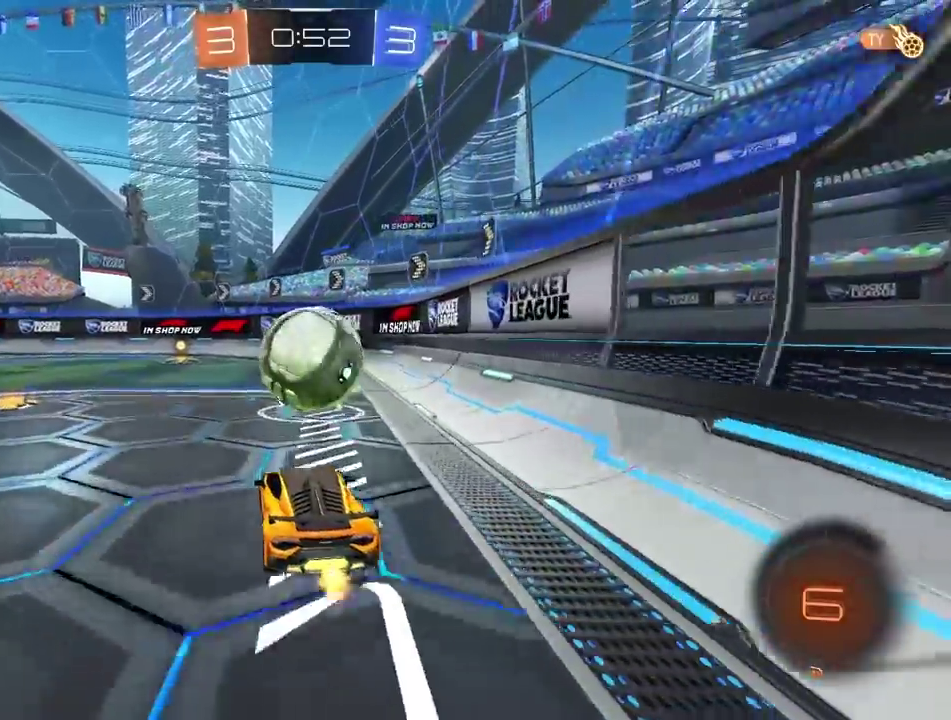
{"buttons": [], "left_stick": "left", "right_stick": "center", "events": [[50, "left_stick", "right"], [117, "left_stick", "center"], [383, "left_stick", "left"]]}
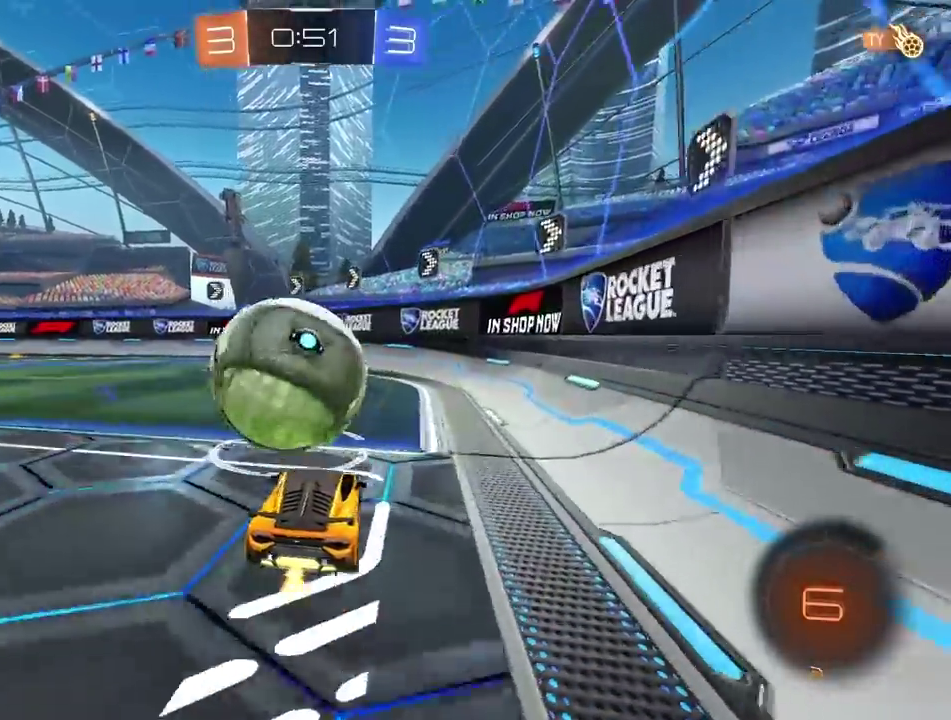
{"buttons": [], "left_stick": "center", "right_stick": "center", "events": [[233, "left_stick", "center"], [350, "left_stick", "right"], [433, "left_stick", "center"]]}
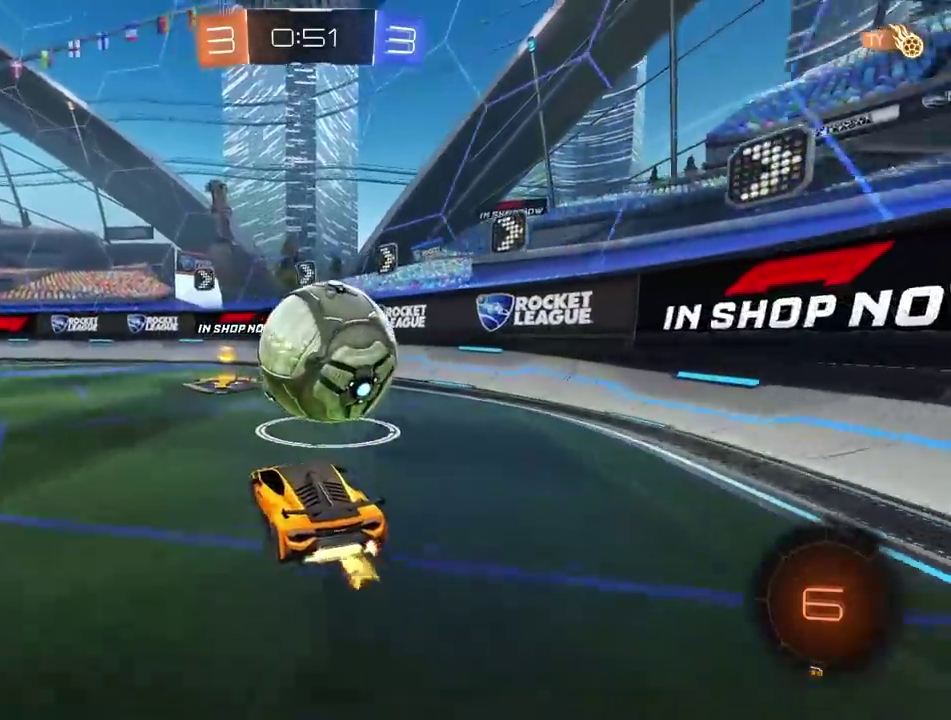
{"buttons": [], "left_stick": "left", "right_stick": "center", "events": [[367, "left_stick", "left"]]}
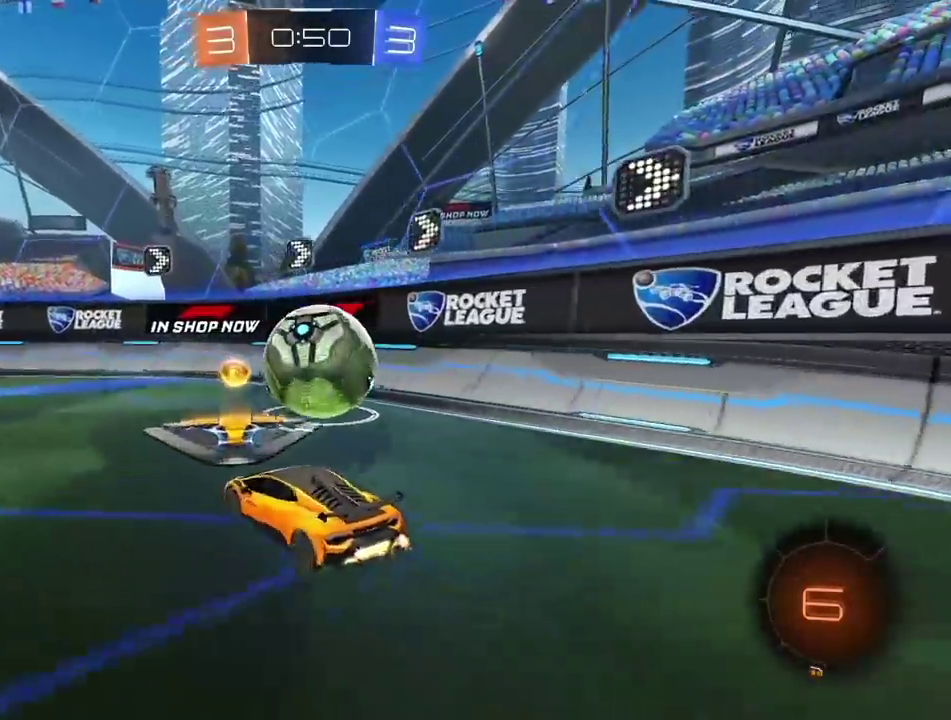
{"buttons": [], "left_stick": "right", "right_stick": "center", "events": [[183, "left_stick", "center"], [333, "left_stick", "right"]]}
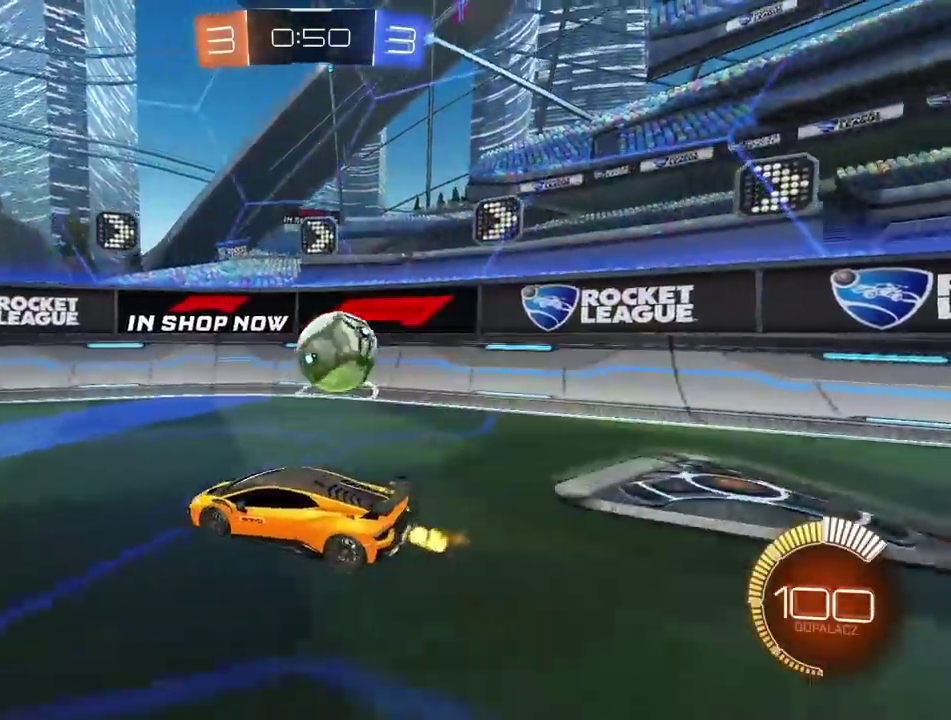
{"buttons": ["CIRCLE"], "left_stick": "center", "right_stick": "center", "events": [[317, "CIRCLE", "down"], [400, "left_stick", "center"]]}
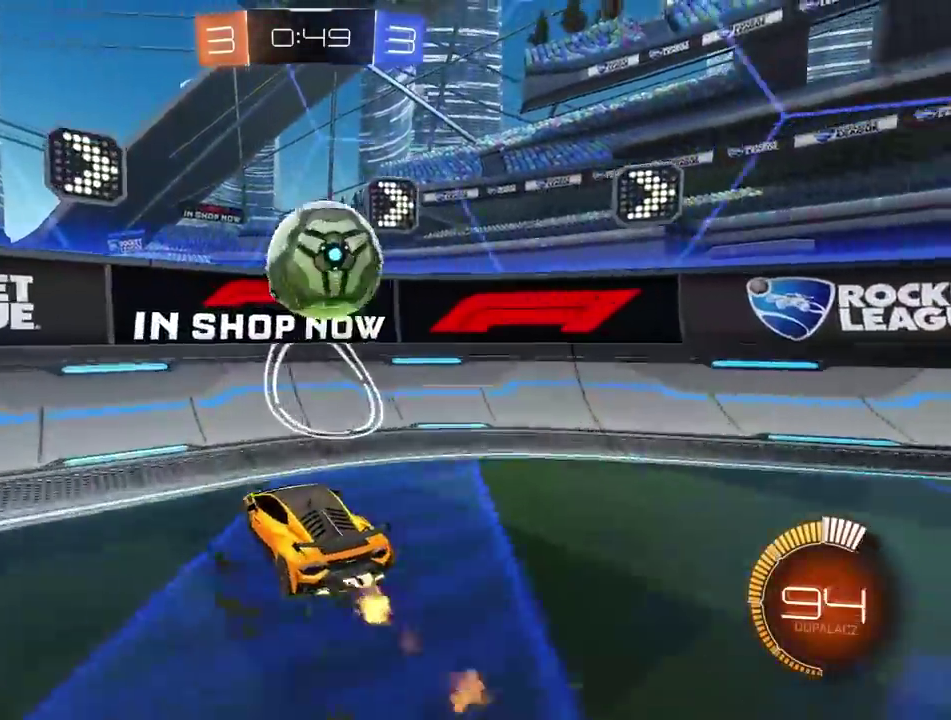
{"buttons": ["CROSS", "CIRCLE"], "left_stick": "down", "right_stick": "center", "events": [[233, "left_stick", "down-left"], [417, "left_stick", "down"], [450, "CROSS", "down"]]}
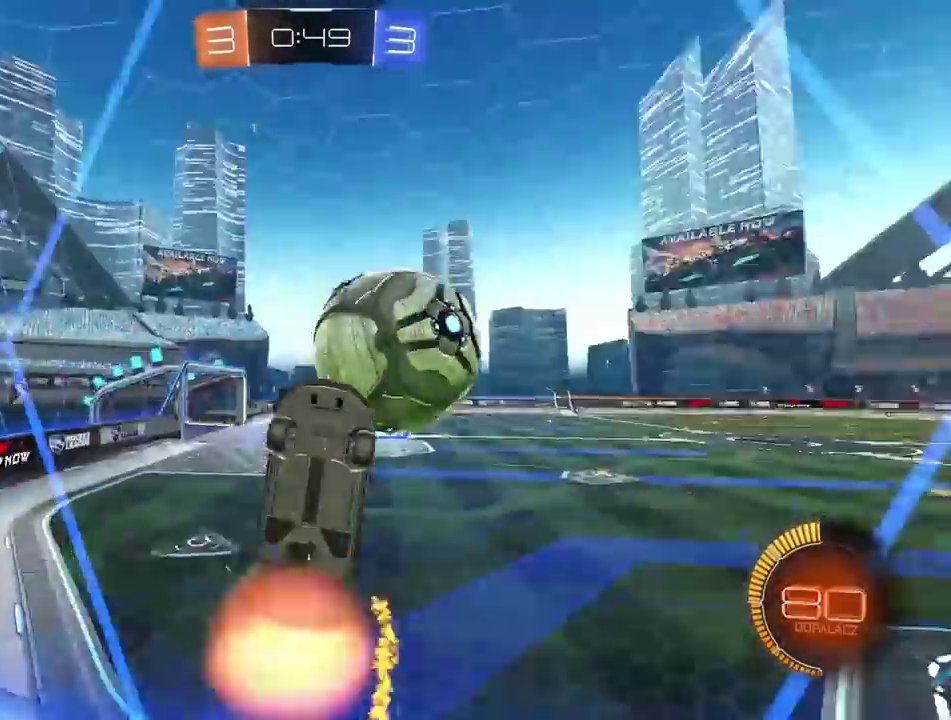
{"buttons": ["CROSS", "CIRCLE"], "left_stick": "left", "right_stick": "center", "events": [[100, "left_stick", "center"], [267, "left_stick", "down"], [383, "left_stick", "down-left"], [450, "left_stick", "left"]]}
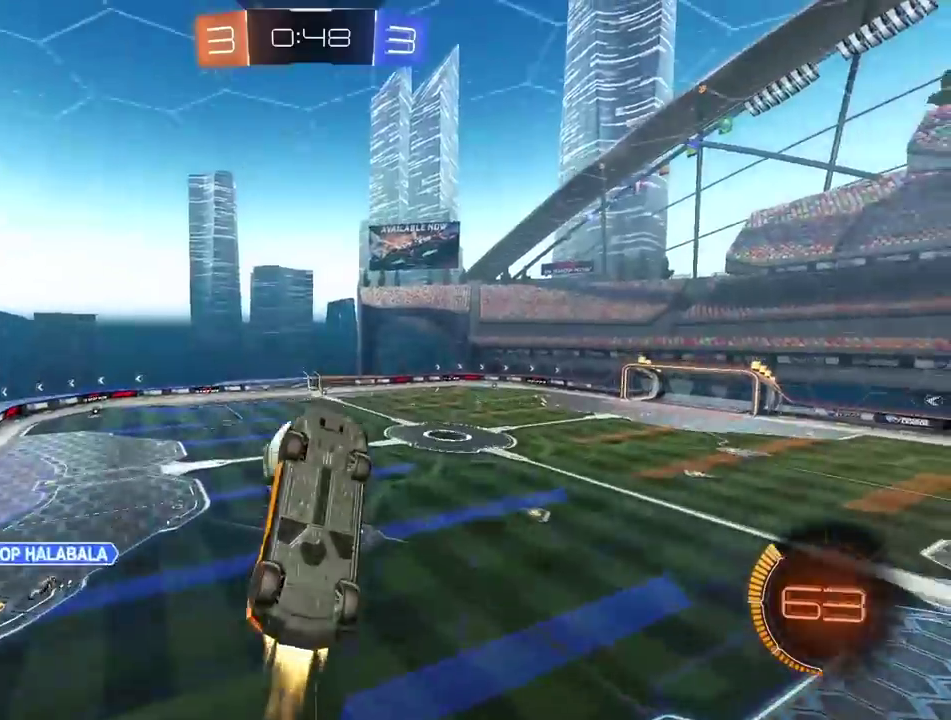
{"buttons": ["CIRCLE"], "left_stick": "center", "right_stick": "center", "events": [[17, "left_stick", "center"], [317, "left_stick", "up-right"], [350, "CROSS", "up"], [433, "left_stick", "center"]]}
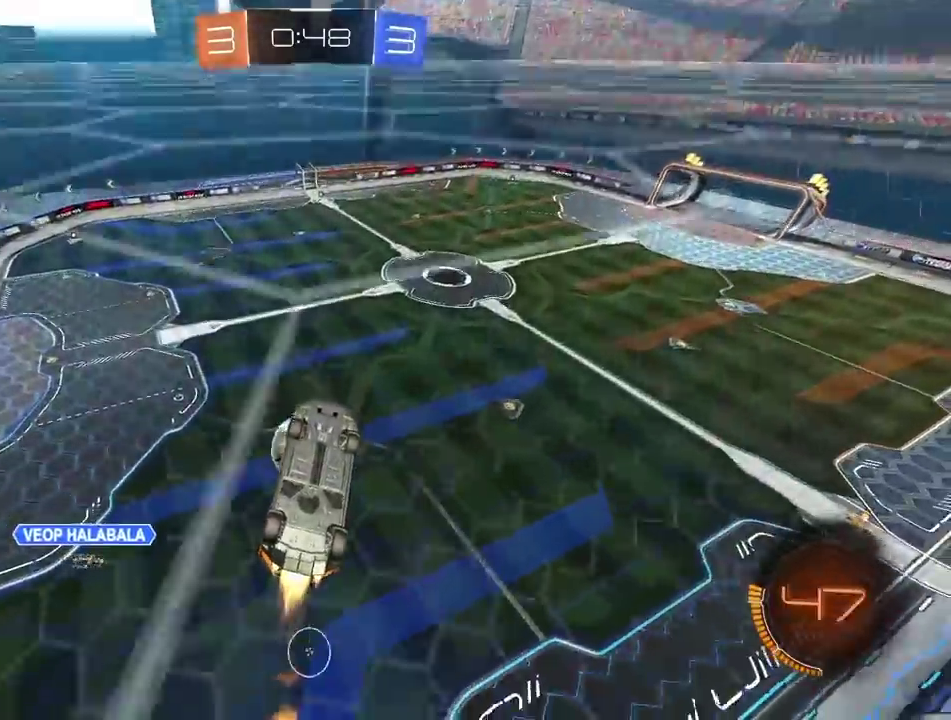
{"buttons": [], "left_stick": "center", "right_stick": "center", "events": [[100, "CIRCLE", "up"]]}
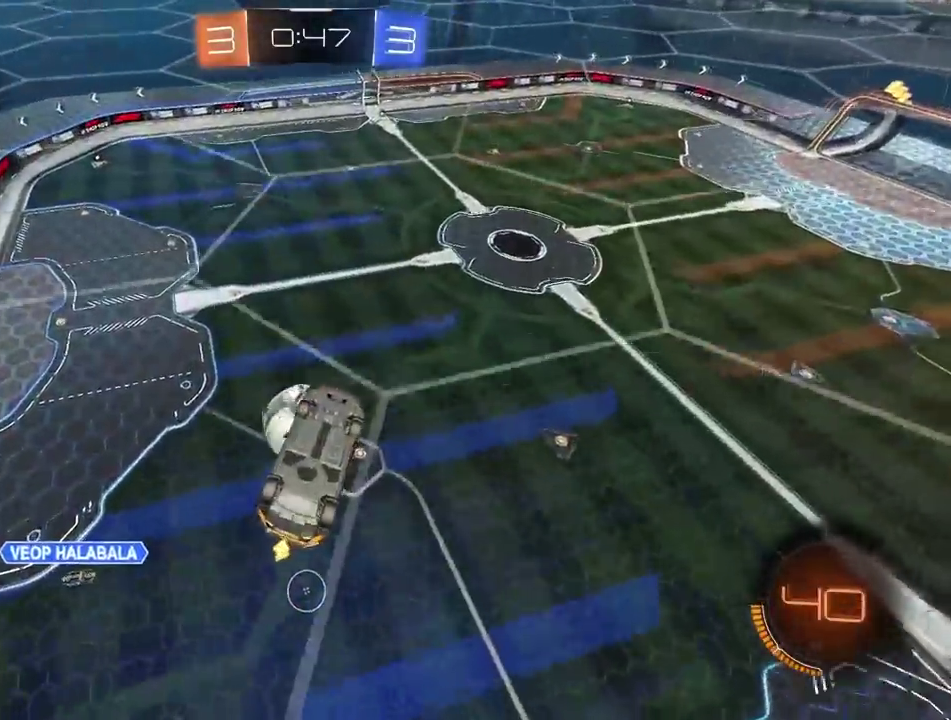
{"buttons": [], "left_stick": "left", "right_stick": "center", "events": [[67, "left_stick", "down"], [417, "left_stick", "left"]]}
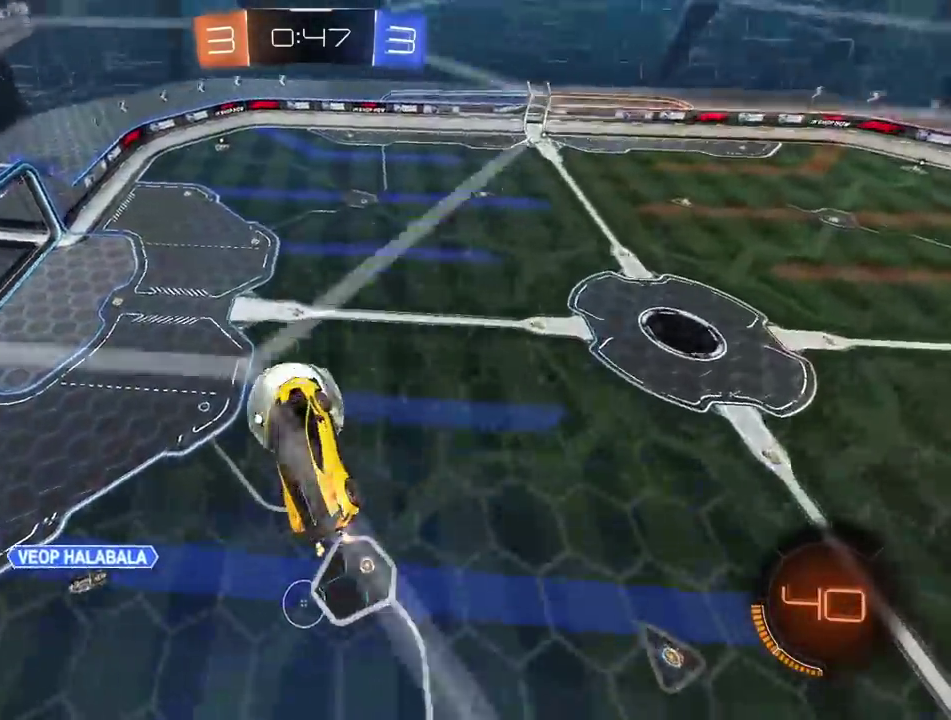
{"buttons": [], "left_stick": "center", "right_stick": "center", "events": [[83, "left_stick", "center"], [167, "CIRCLE", "down"], [250, "CIRCLE", "up"], [383, "CIRCLE", "down"], [433, "CIRCLE", "up"]]}
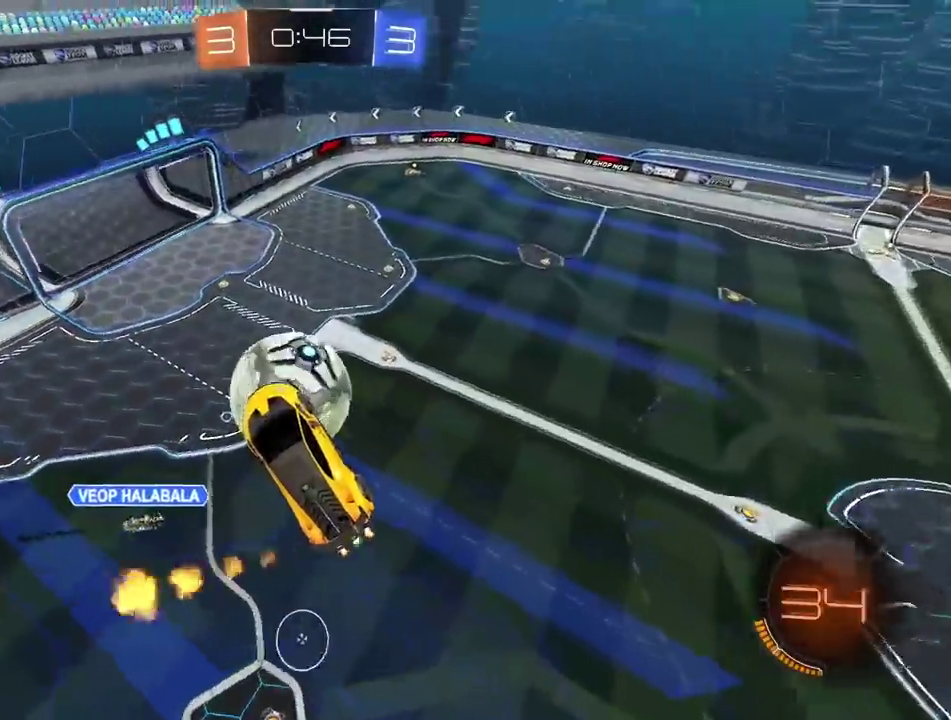
{"buttons": [], "left_stick": "up", "right_stick": "center", "events": [[50, "CIRCLE", "down"], [233, "CIRCLE", "up"], [350, "CIRCLE", "down"], [417, "CIRCLE", "up"], [417, "left_stick", "up"]]}
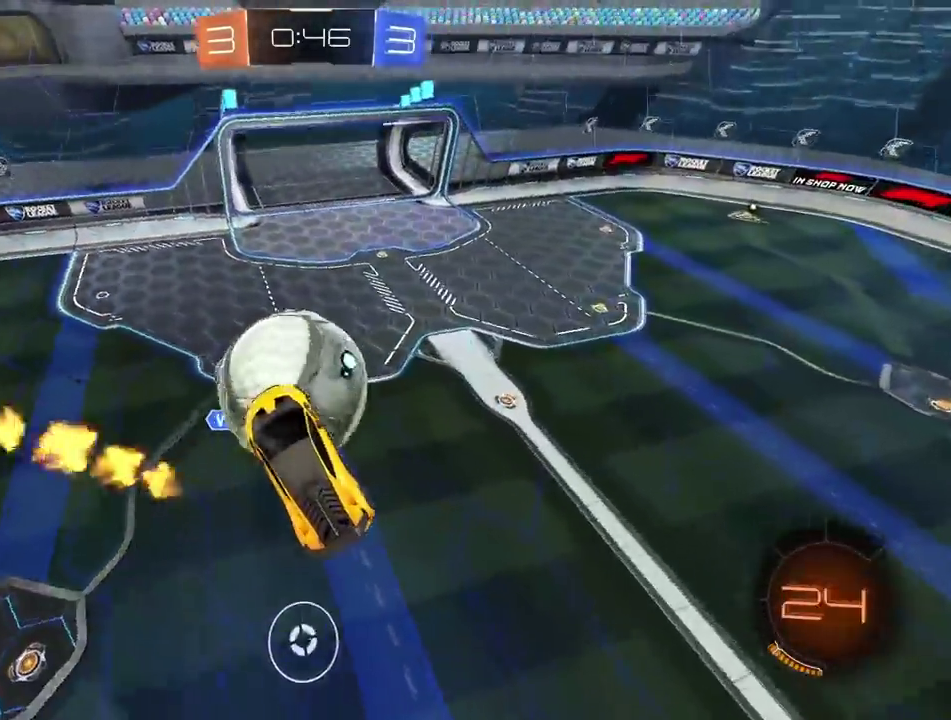
{"buttons": ["CIRCLE"], "left_stick": "right", "right_stick": "center", "events": [[50, "left_stick", "up-left"], [117, "CIRCLE", "down"], [200, "left_stick", "down-left"], [500, "left_stick", "right"]]}
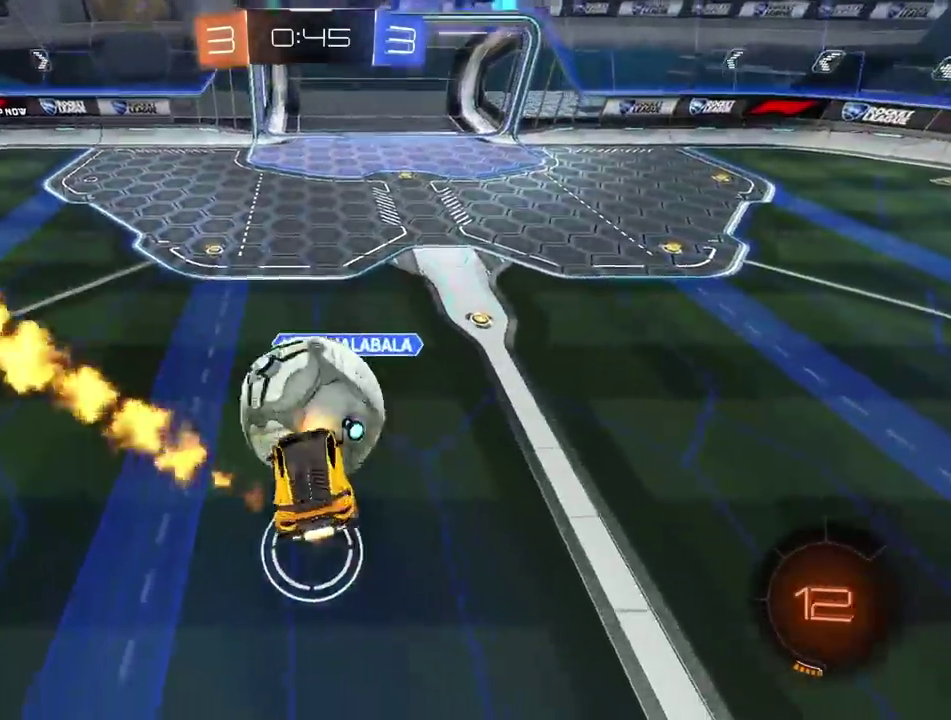
{"buttons": [], "left_stick": "center", "right_stick": "center", "events": [[50, "left_stick", "down-right"], [183, "left_stick", "right"], [217, "CROSS", "down"], [267, "left_stick", "down-left"], [400, "left_stick", "center"], [450, "CROSS", "up"], [467, "CIRCLE", "up"]]}
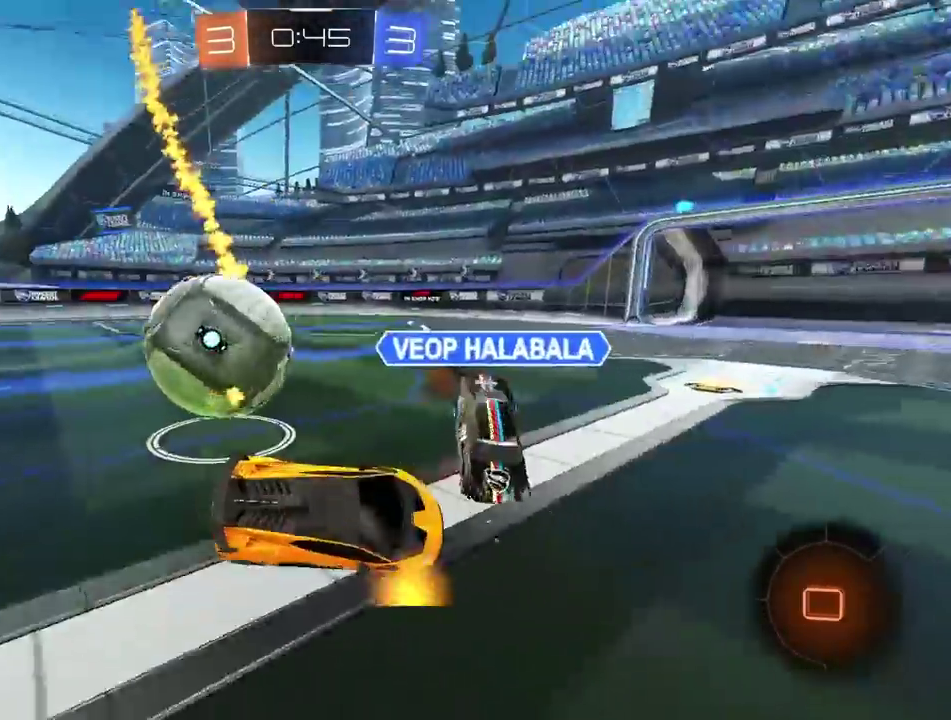
{"buttons": [], "left_stick": "right", "right_stick": "center", "events": [[200, "left_stick", "up-right"], [400, "left_stick", "right"]]}
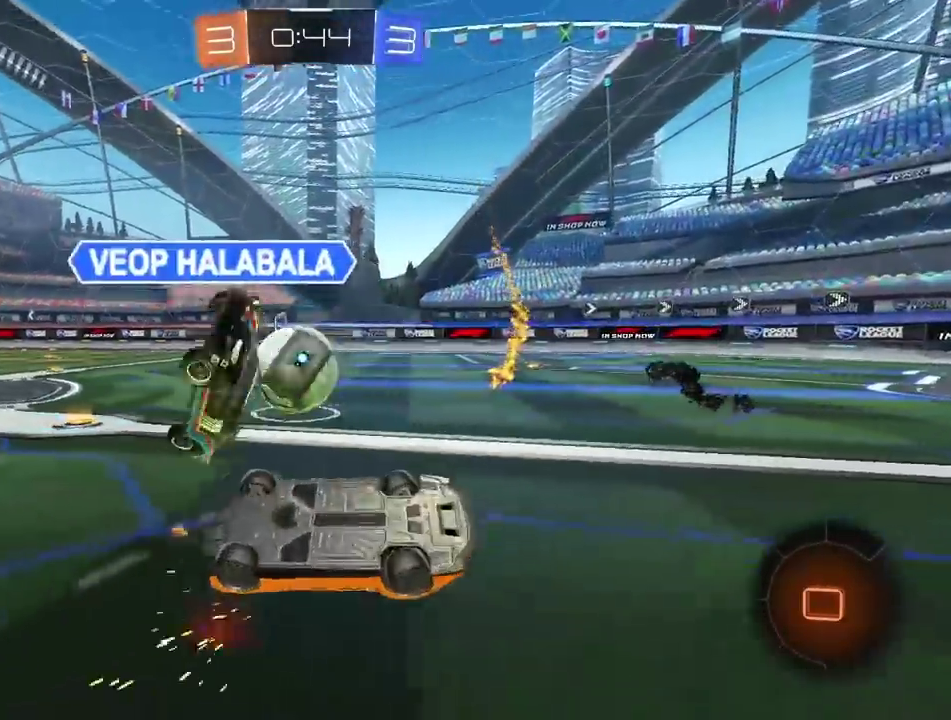
{"buttons": [], "left_stick": "up-right", "right_stick": "center", "events": [[117, "left_stick", "up-right"], [167, "left_stick", "down-left"], [367, "left_stick", "up-right"]]}
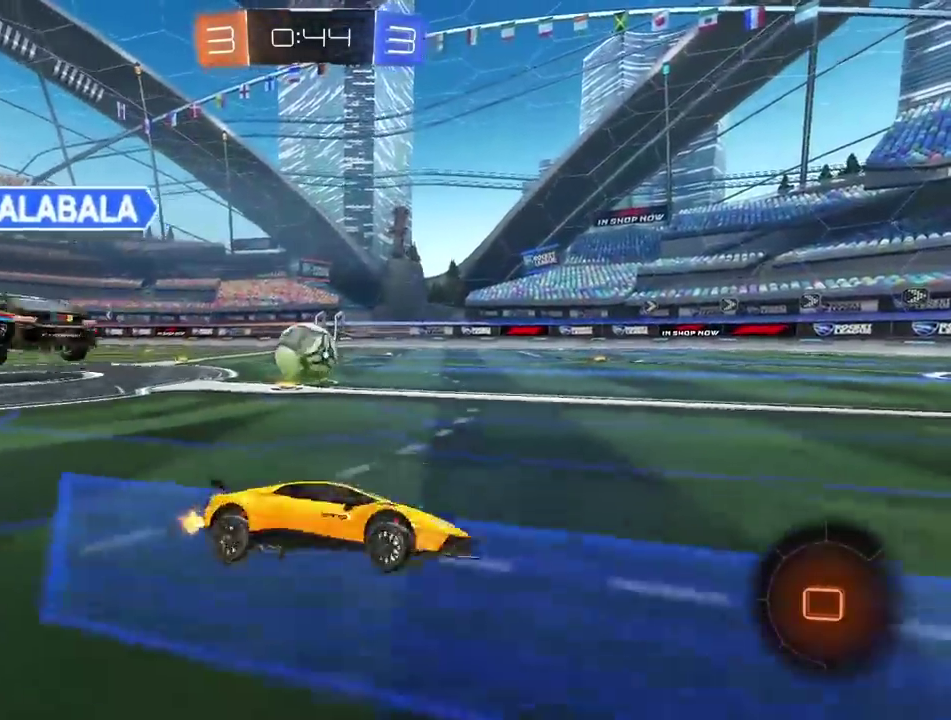
{"buttons": [], "left_stick": "right", "right_stick": "center", "events": [[333, "left_stick", "right"]]}
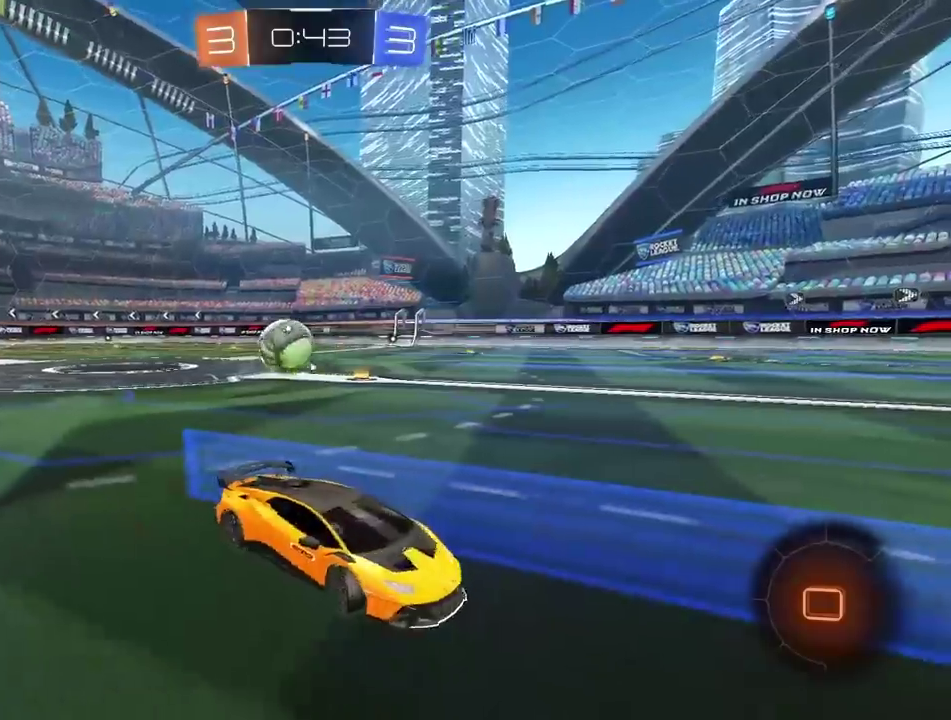
{"buttons": [], "left_stick": "right", "right_stick": "center", "events": []}
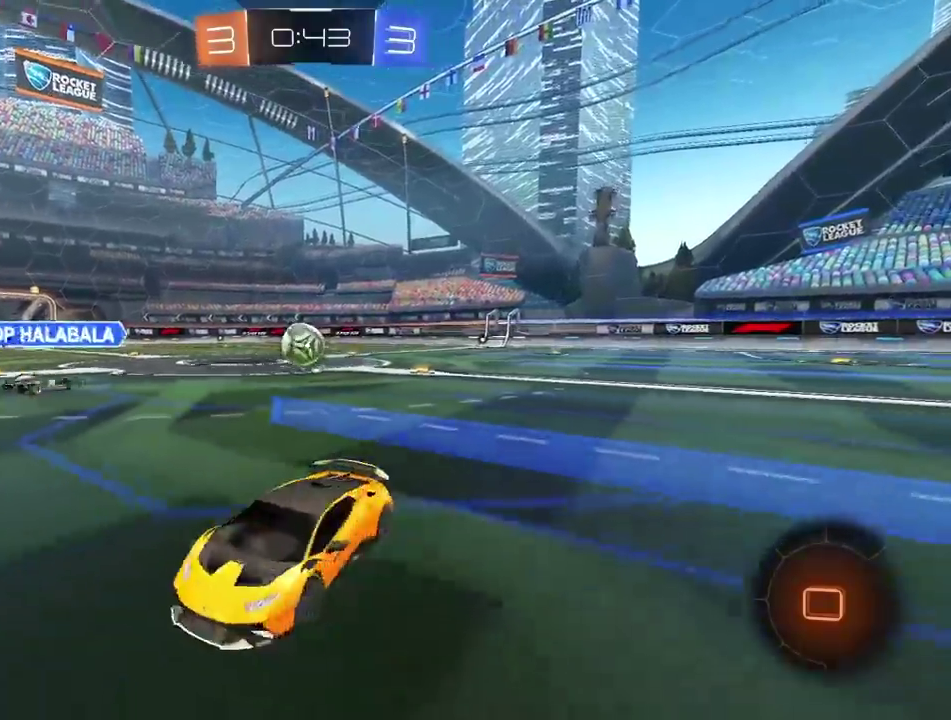
{"buttons": [], "left_stick": "up-right", "right_stick": "center"}
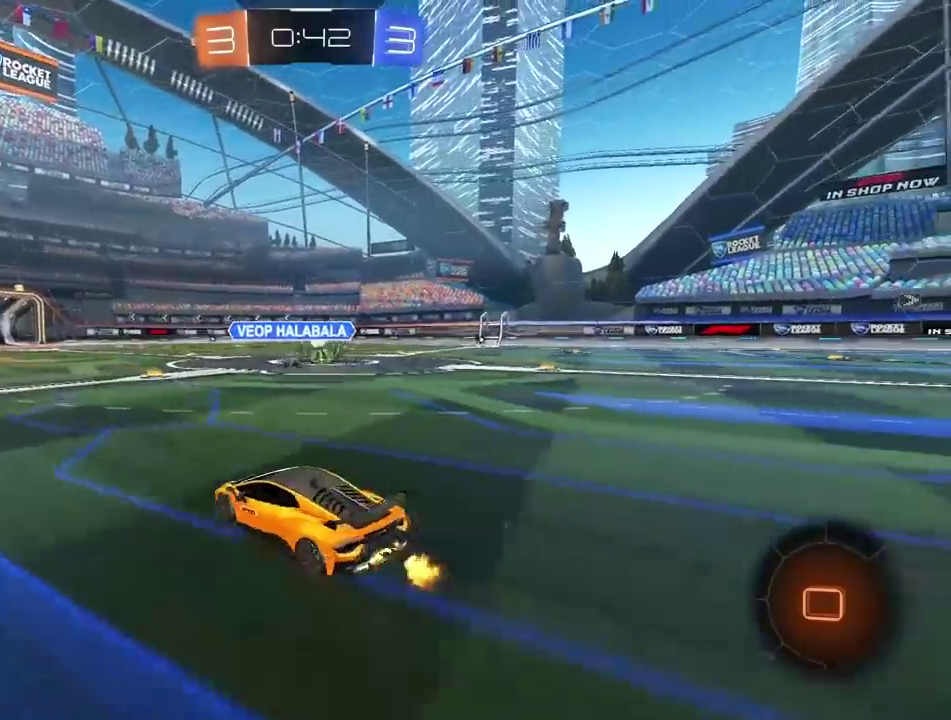
{"buttons": [], "left_stick": "center", "right_stick": "center"}
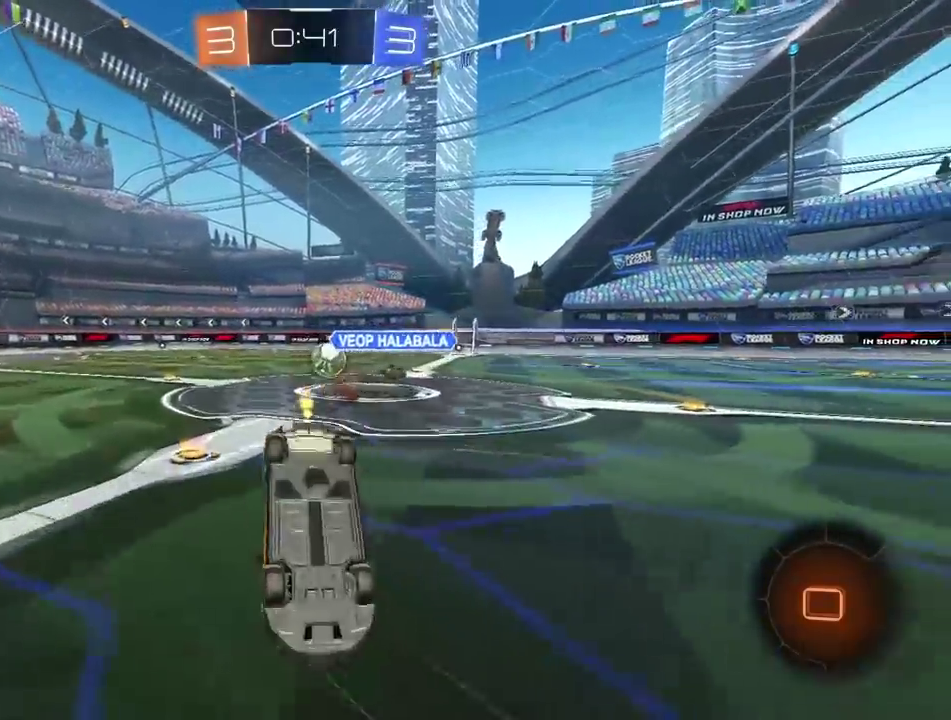
{"buttons": [], "left_stick": "center", "right_stick": "center", "events": []}
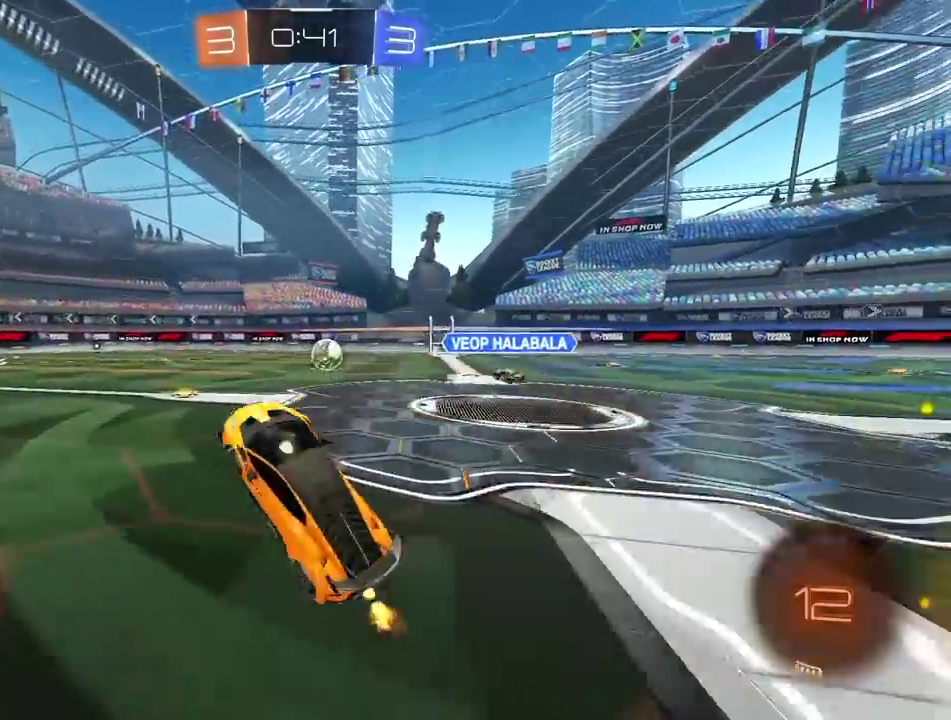
{"buttons": ["CIRCLE"], "left_stick": "up", "right_stick": "center", "events": [[233, "CIRCLE", "down"], [333, "left_stick", "right"], [483, "left_stick", "up"]]}